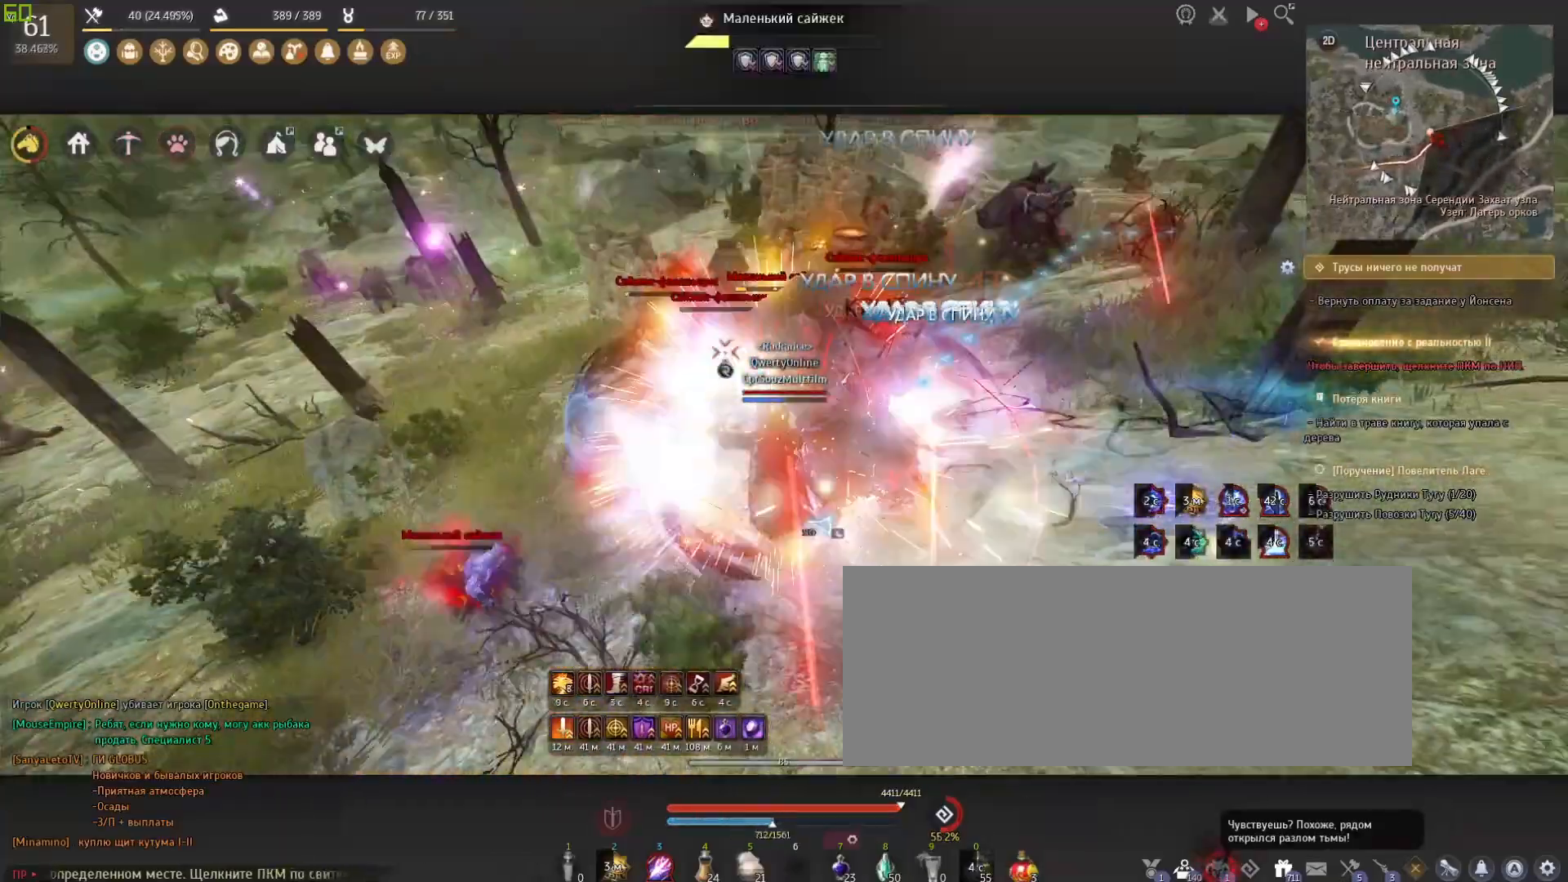
Gameplay with keyboard and mouse; each line is a JSON object with the keys and mouse buttons held at the frame after it. "events" lists presses ("down") and releases ("up") of "a", "c", "d", "e", "f", "q", "s", "shift", "space", "tab", "w", "mouse_left" and "mouse_right" between this image and that frame as [ms after this image, input, new state], when the widget could be followed in between. "mouse_left", "mouse_right" = the "left", "right" buttons of the "mouse" list. No other keys are recorded. Mouse movement is not recorded.
{"keys": ["shift"], "mouse": ["left"], "events": []}
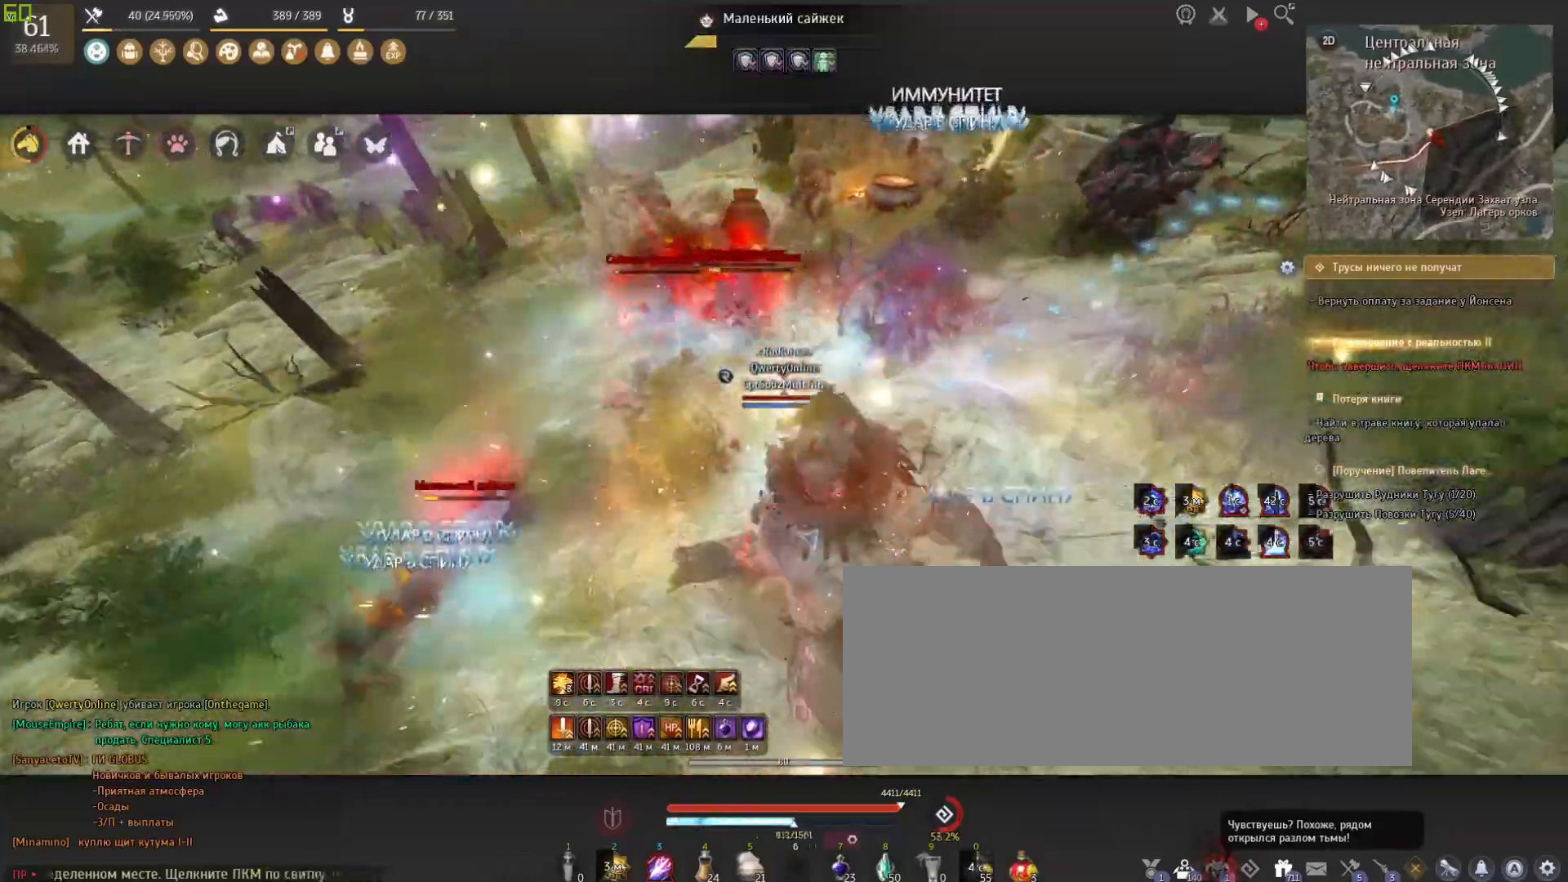
{"keys": ["f", "shift"], "mouse": [], "events": [[267, "mouse_left", "up"], [267, "shift", "up"], [300, "shift", "down"], [434, "f", "down"]]}
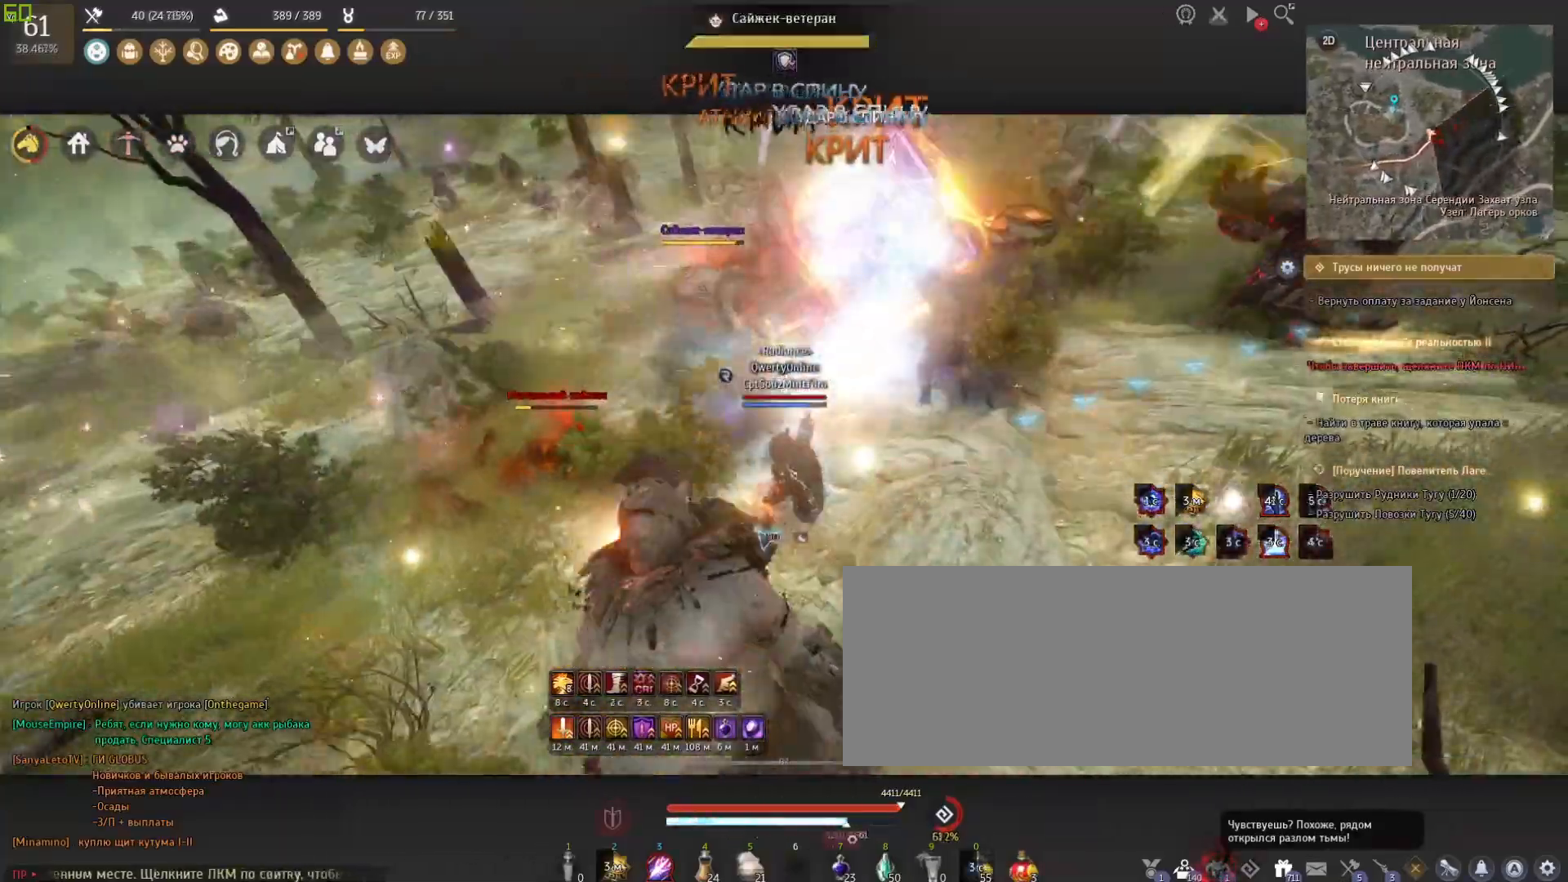
{"keys": ["shift"], "mouse": [], "events": [[400, "f", "up"]]}
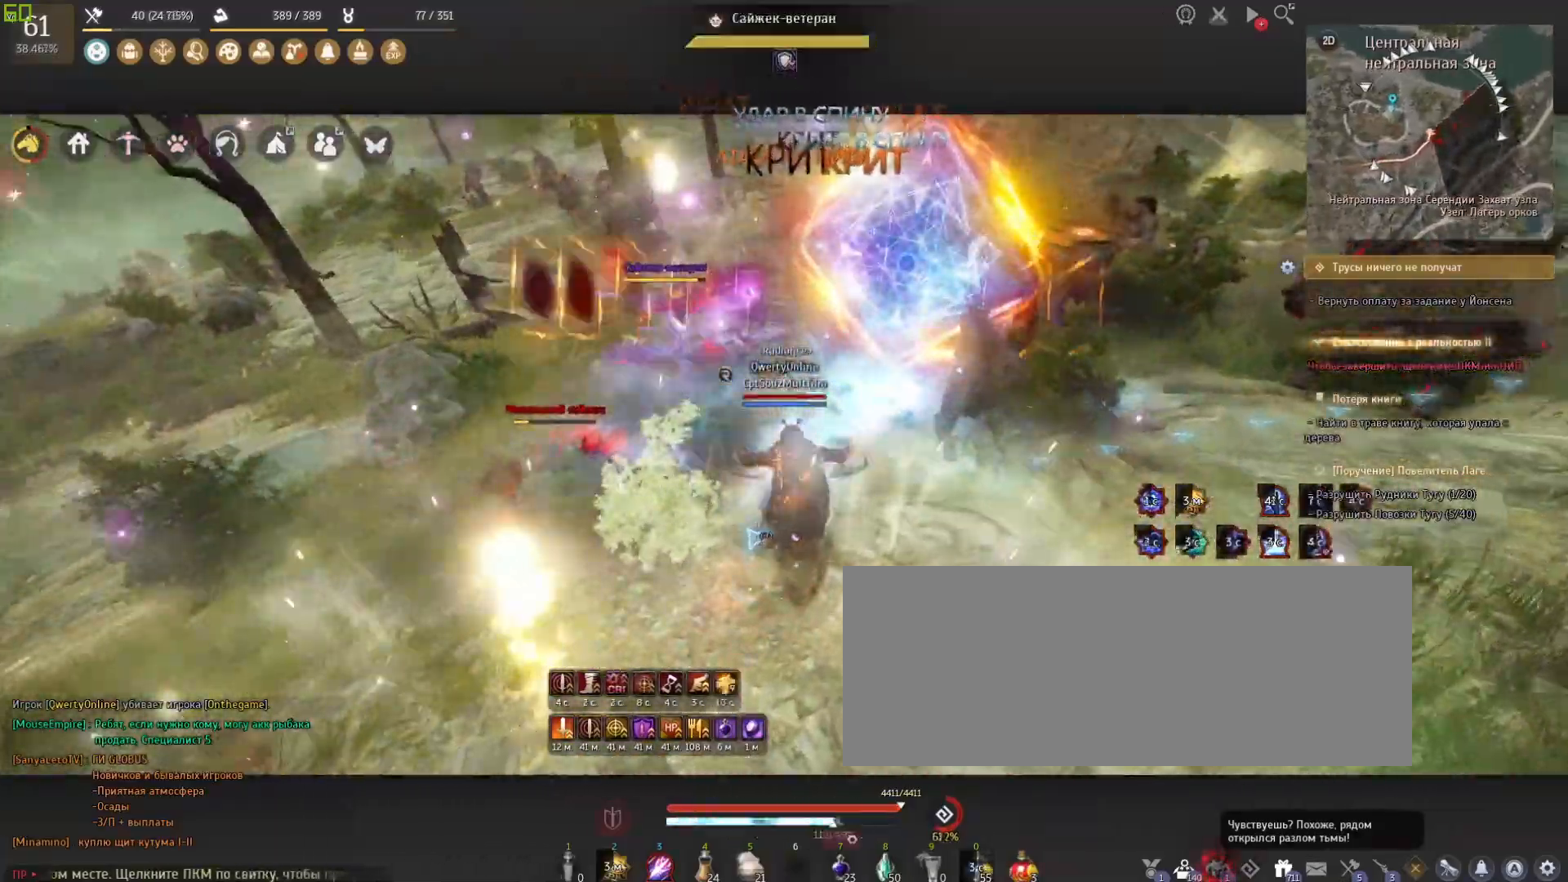
{"keys": ["shift", "w"], "mouse": [], "events": [[33, "shift", "up"], [133, "w", "down"], [234, "shift", "down"]]}
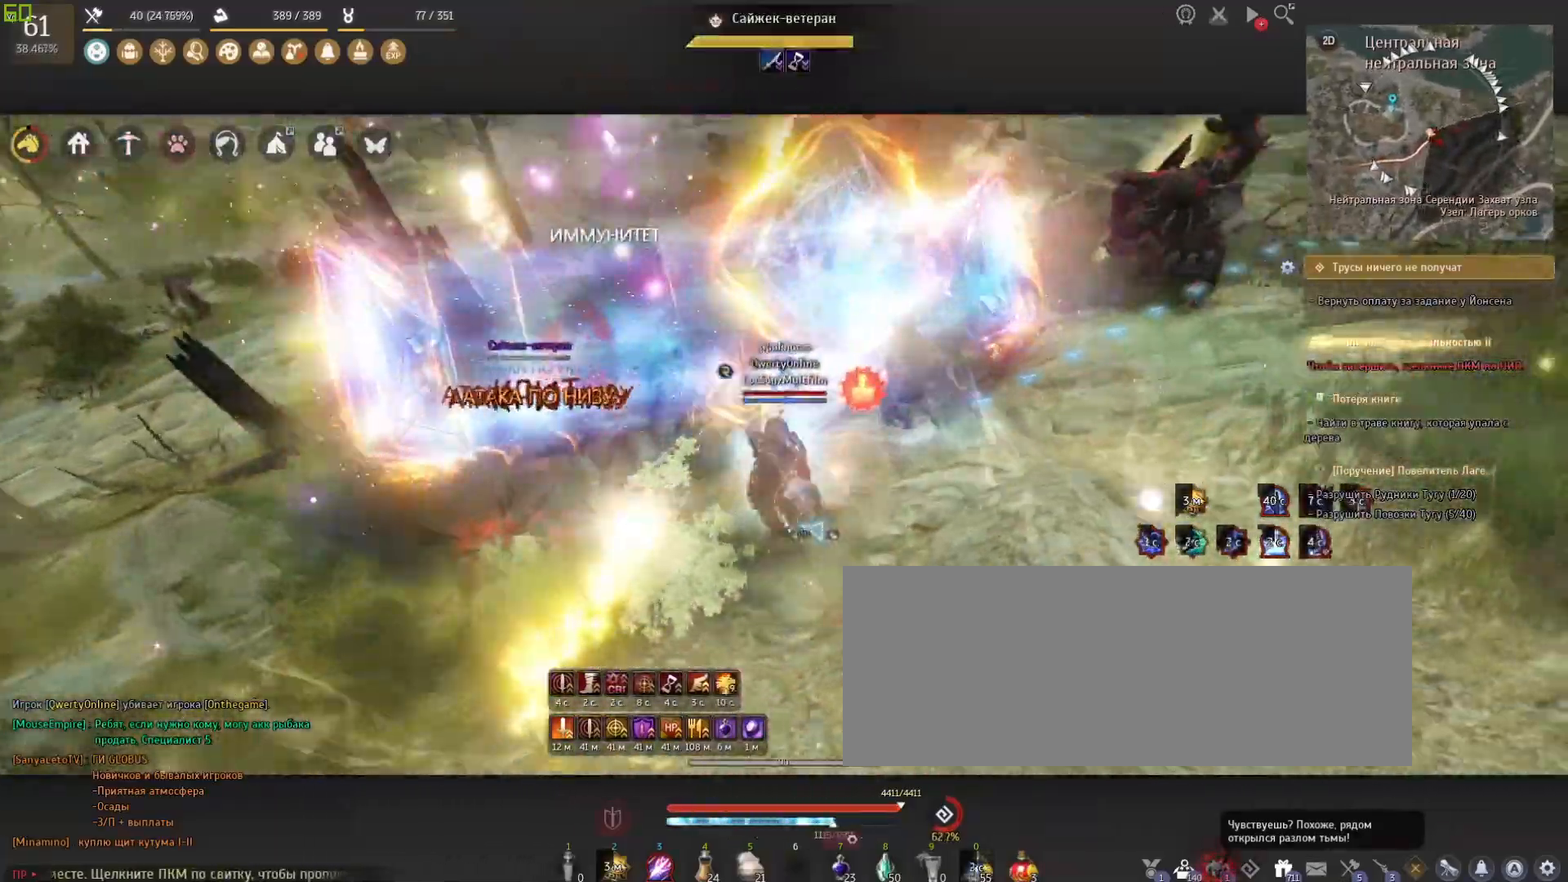
{"keys": ["shift", "w"], "mouse": [], "events": []}
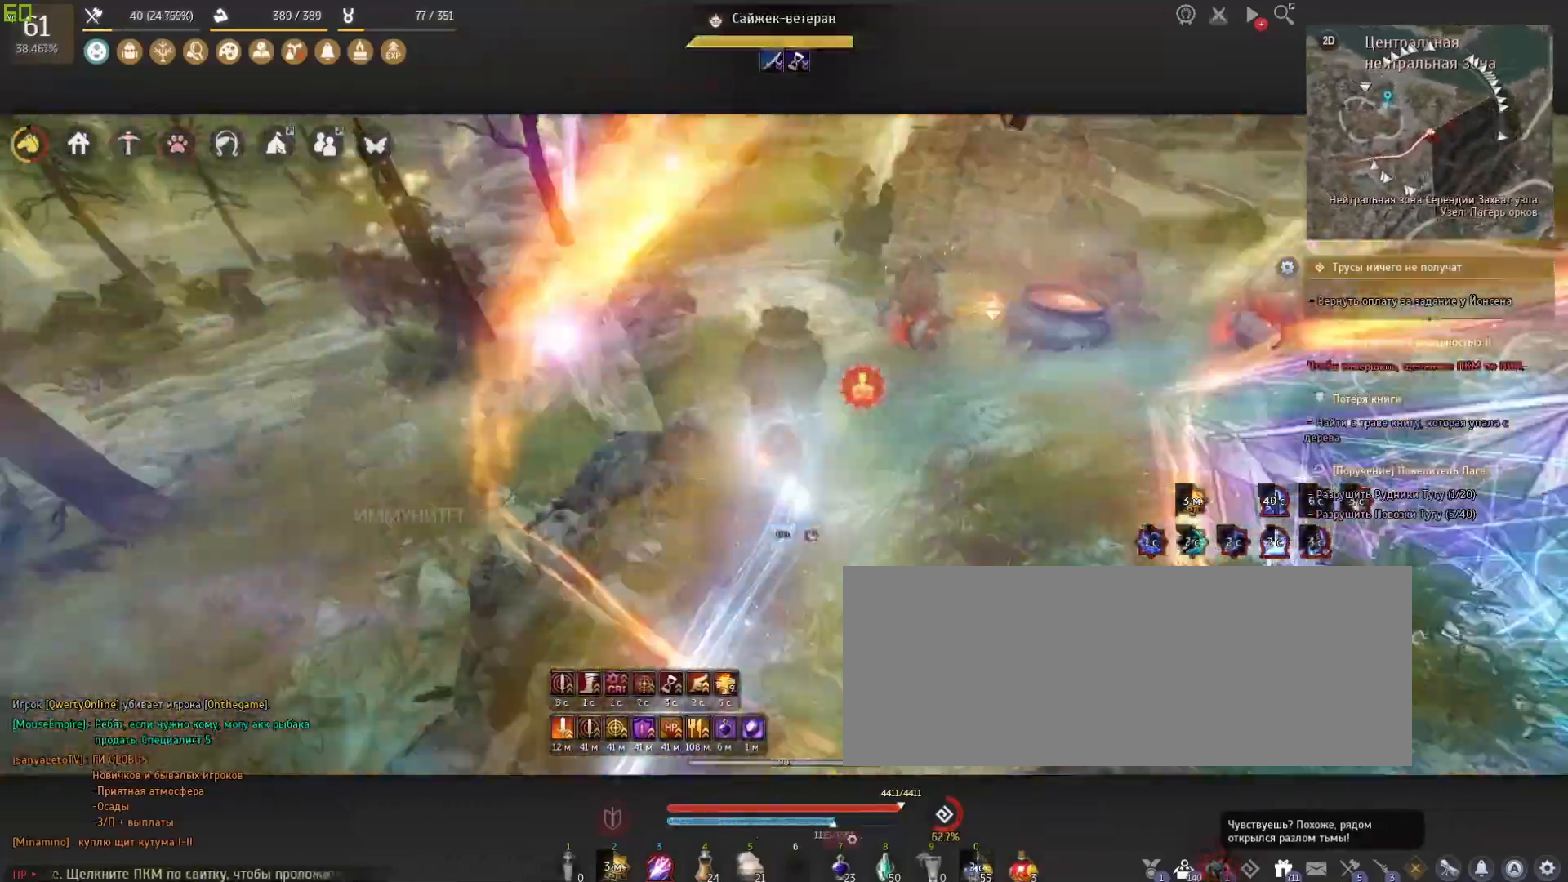
{"keys": ["shift", "w"], "mouse": [], "events": []}
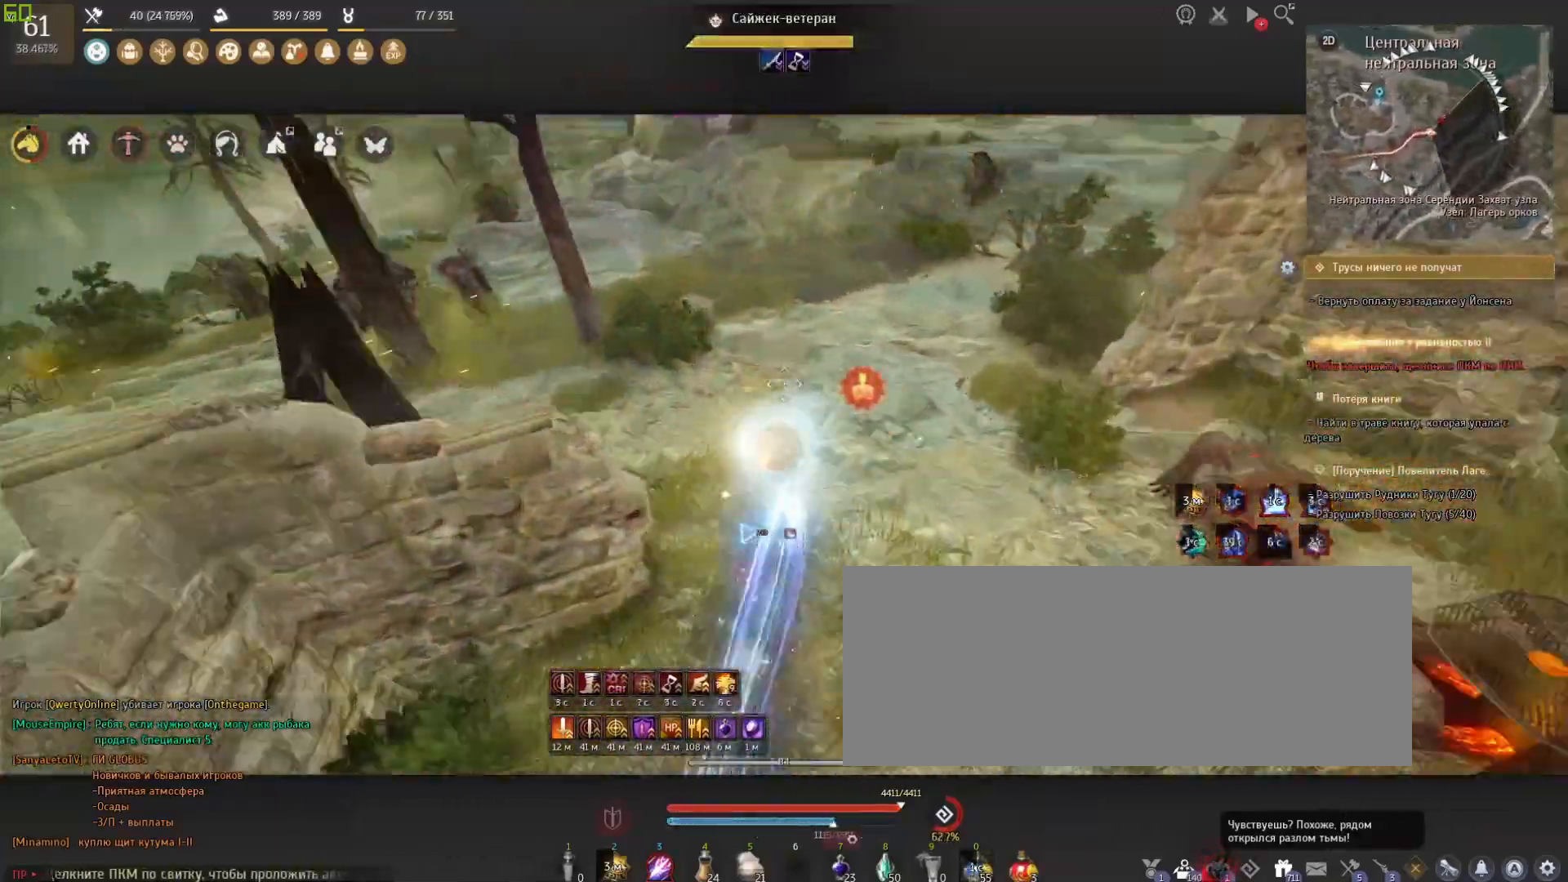
{"keys": [], "mouse": [], "events": [[33, "shift", "up"], [100, "mouse_left", "down"], [200, "w", "up"], [300, "mouse_left", "up"]]}
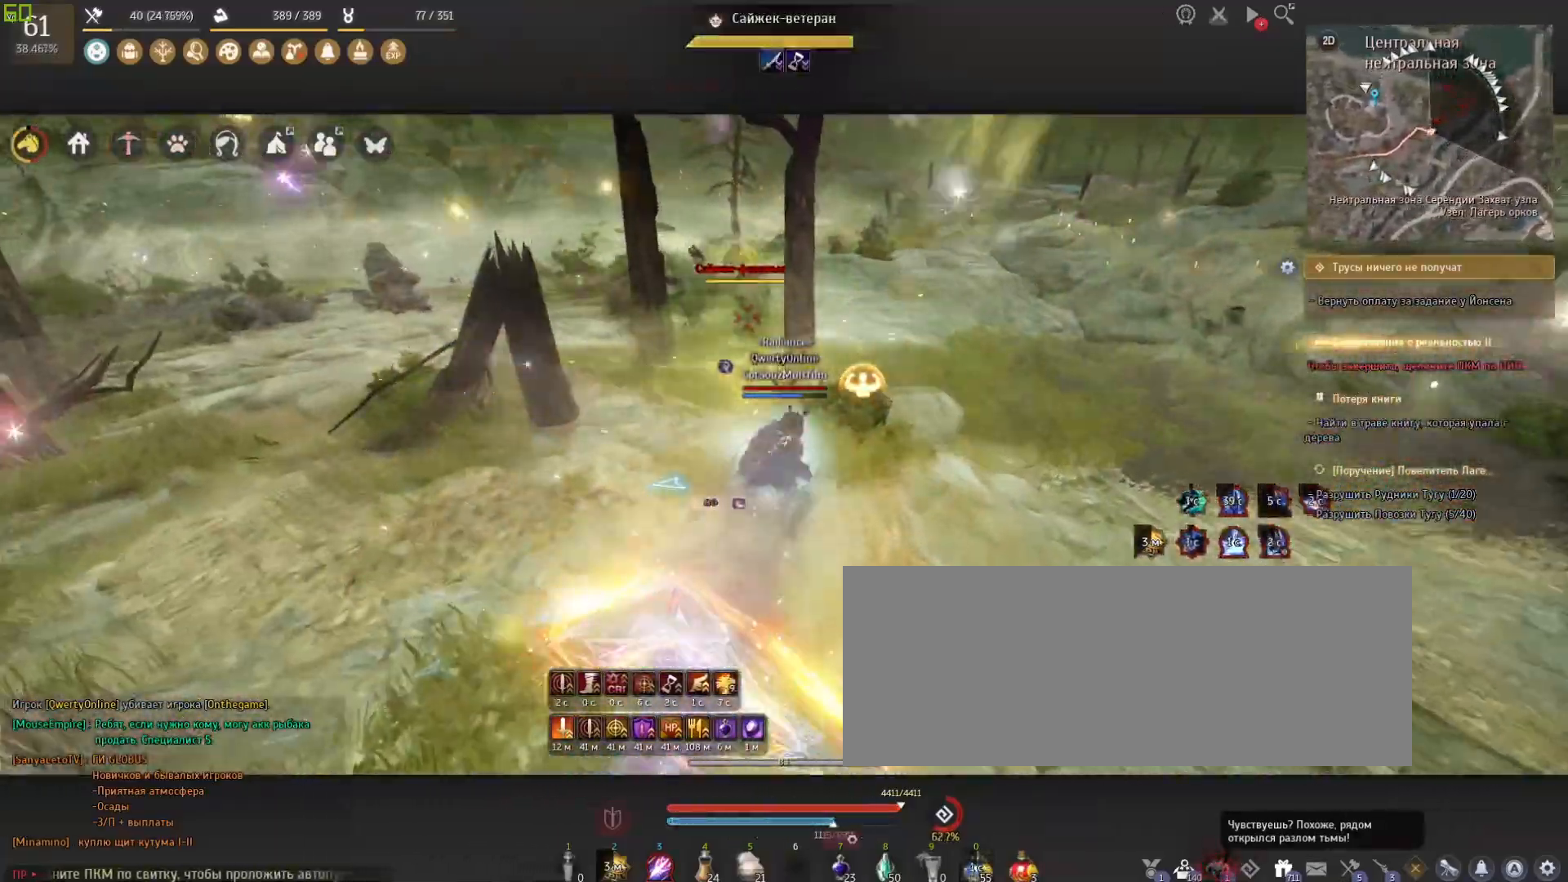
{"keys": ["d"], "mouse": [], "events": [[100, "d", "down"]]}
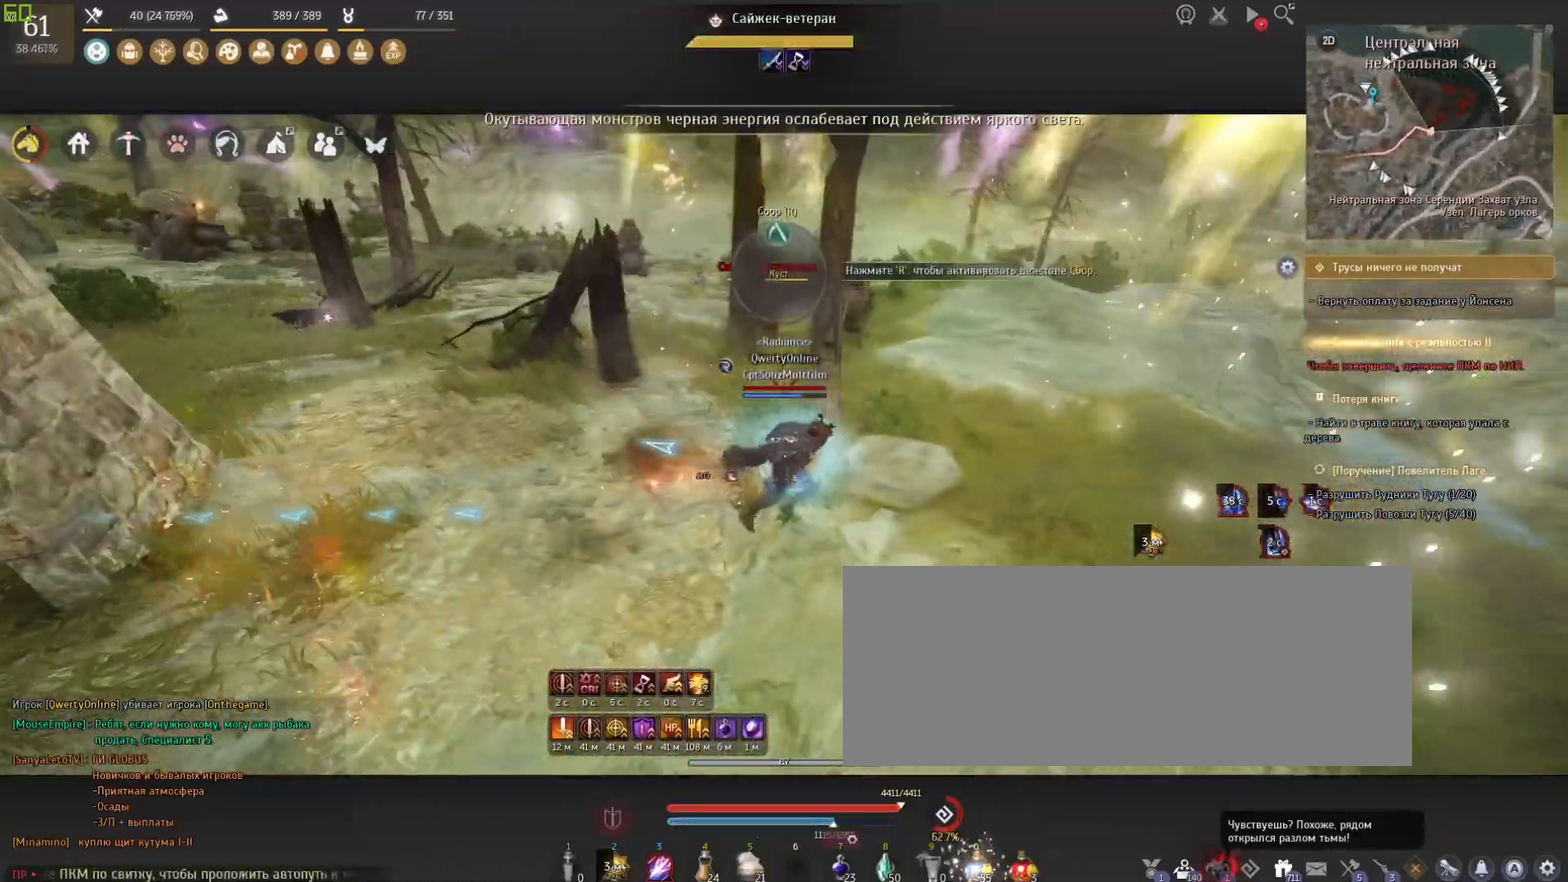
{"keys": ["d"], "mouse": [], "events": []}
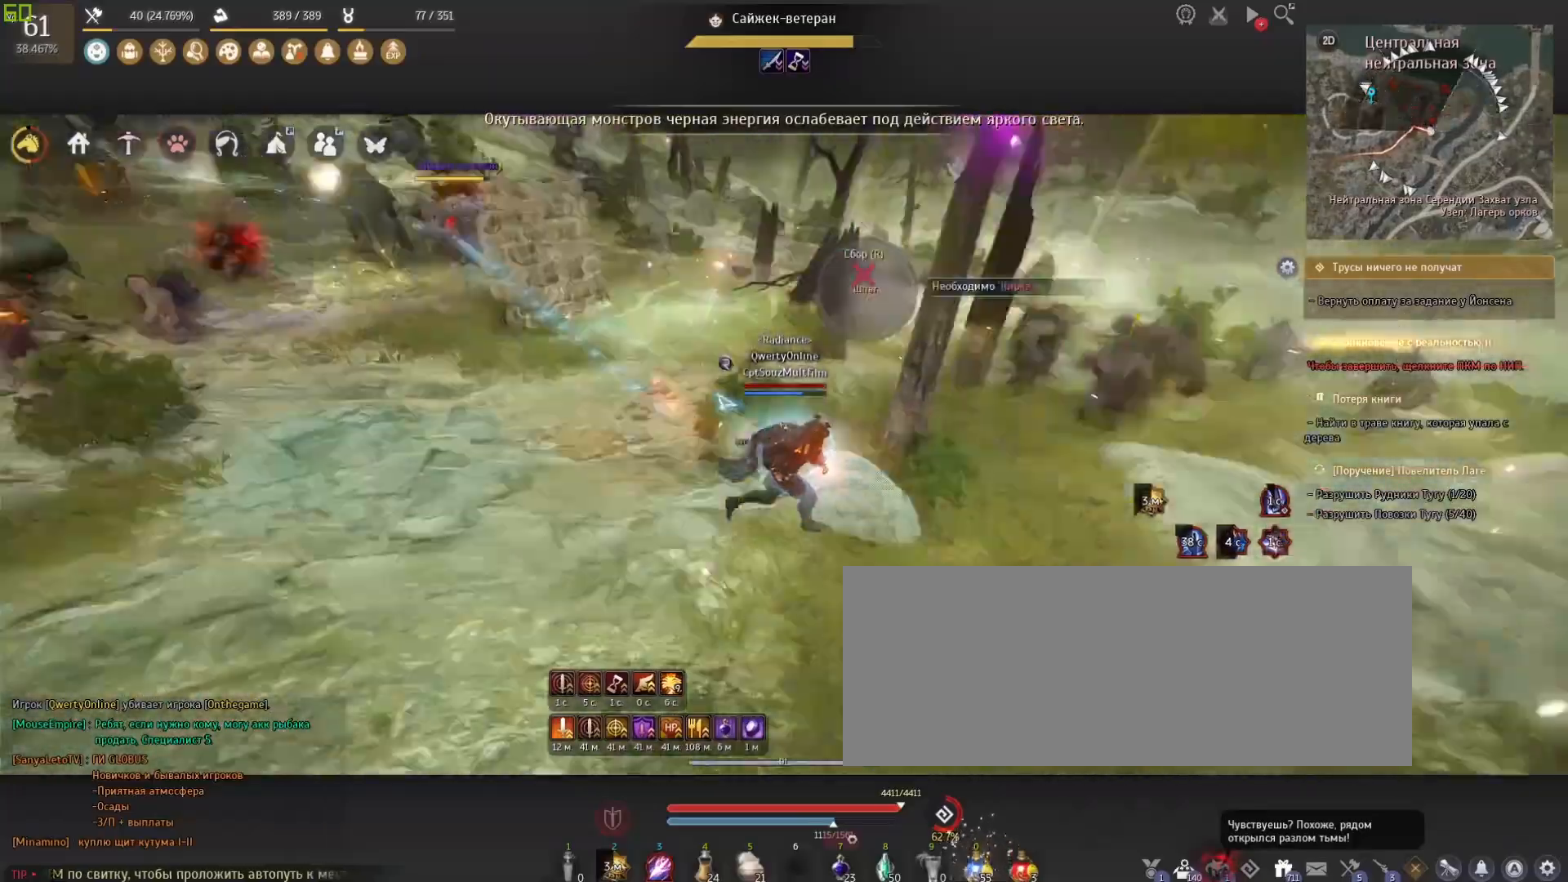
{"keys": ["a"], "mouse": [], "events": [[133, "a", "down"], [133, "d", "up"]]}
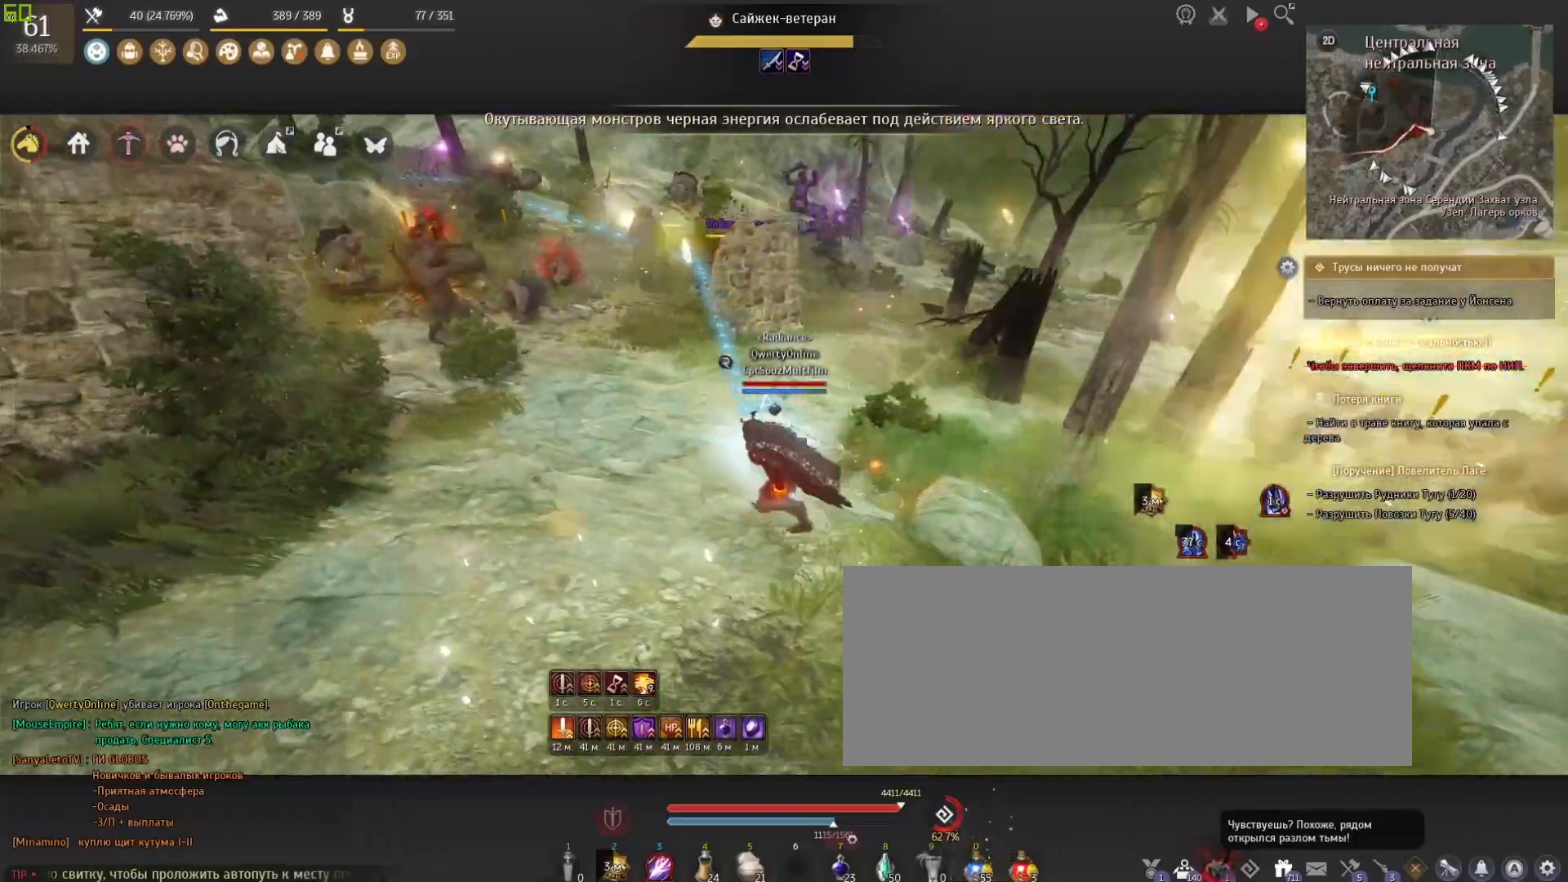
{"keys": ["a", "w"], "mouse": [], "events": [[333, "w", "down"]]}
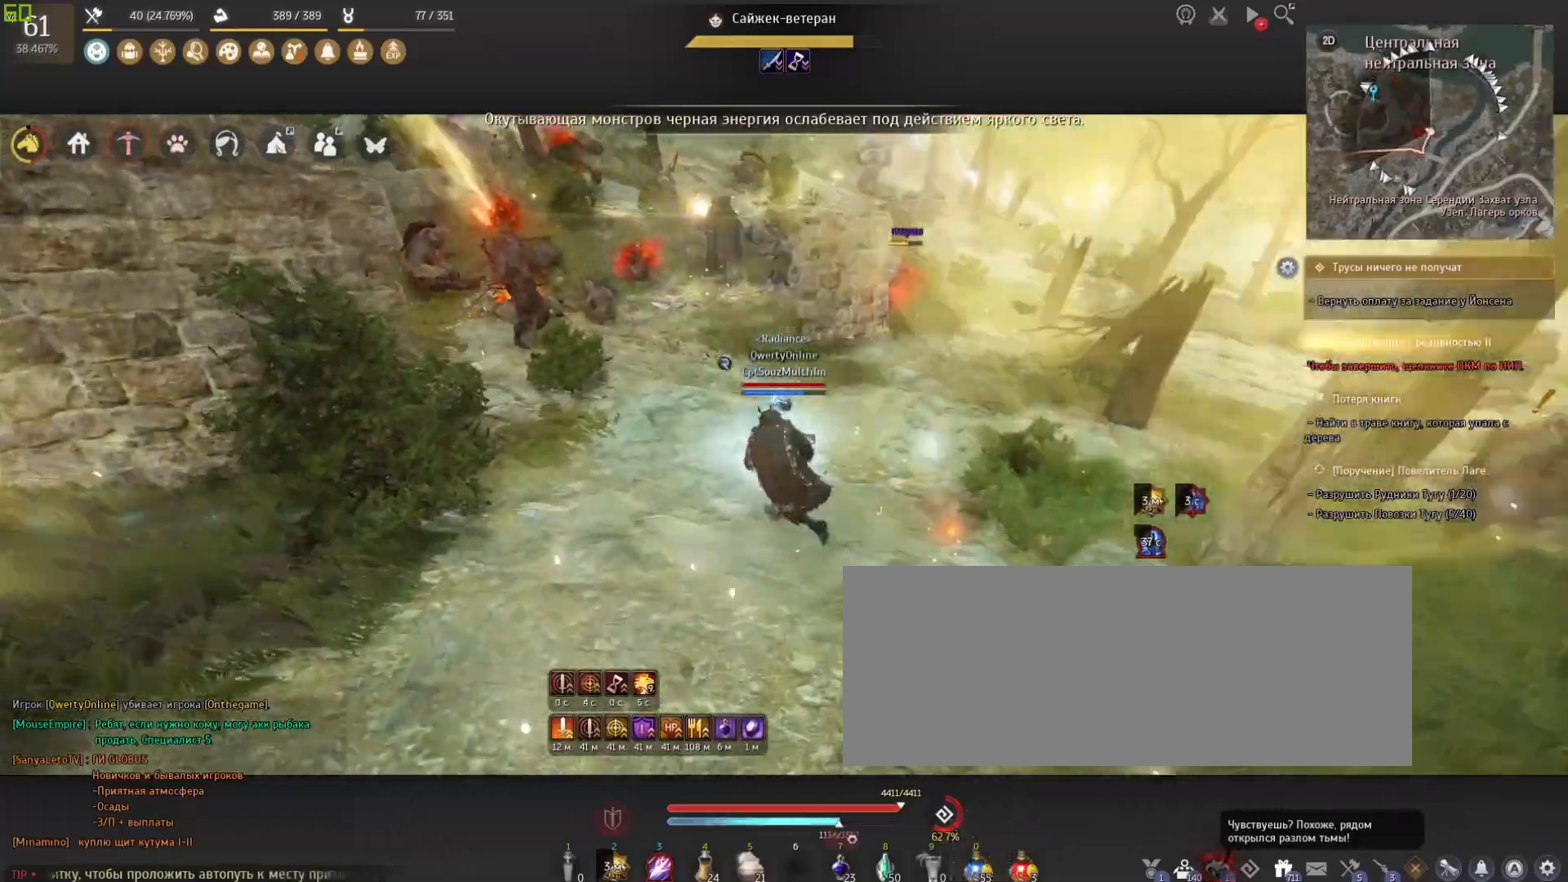
{"keys": ["d"], "mouse": [], "events": [[434, "d", "down"], [467, "a", "up"], [500, "w", "up"]]}
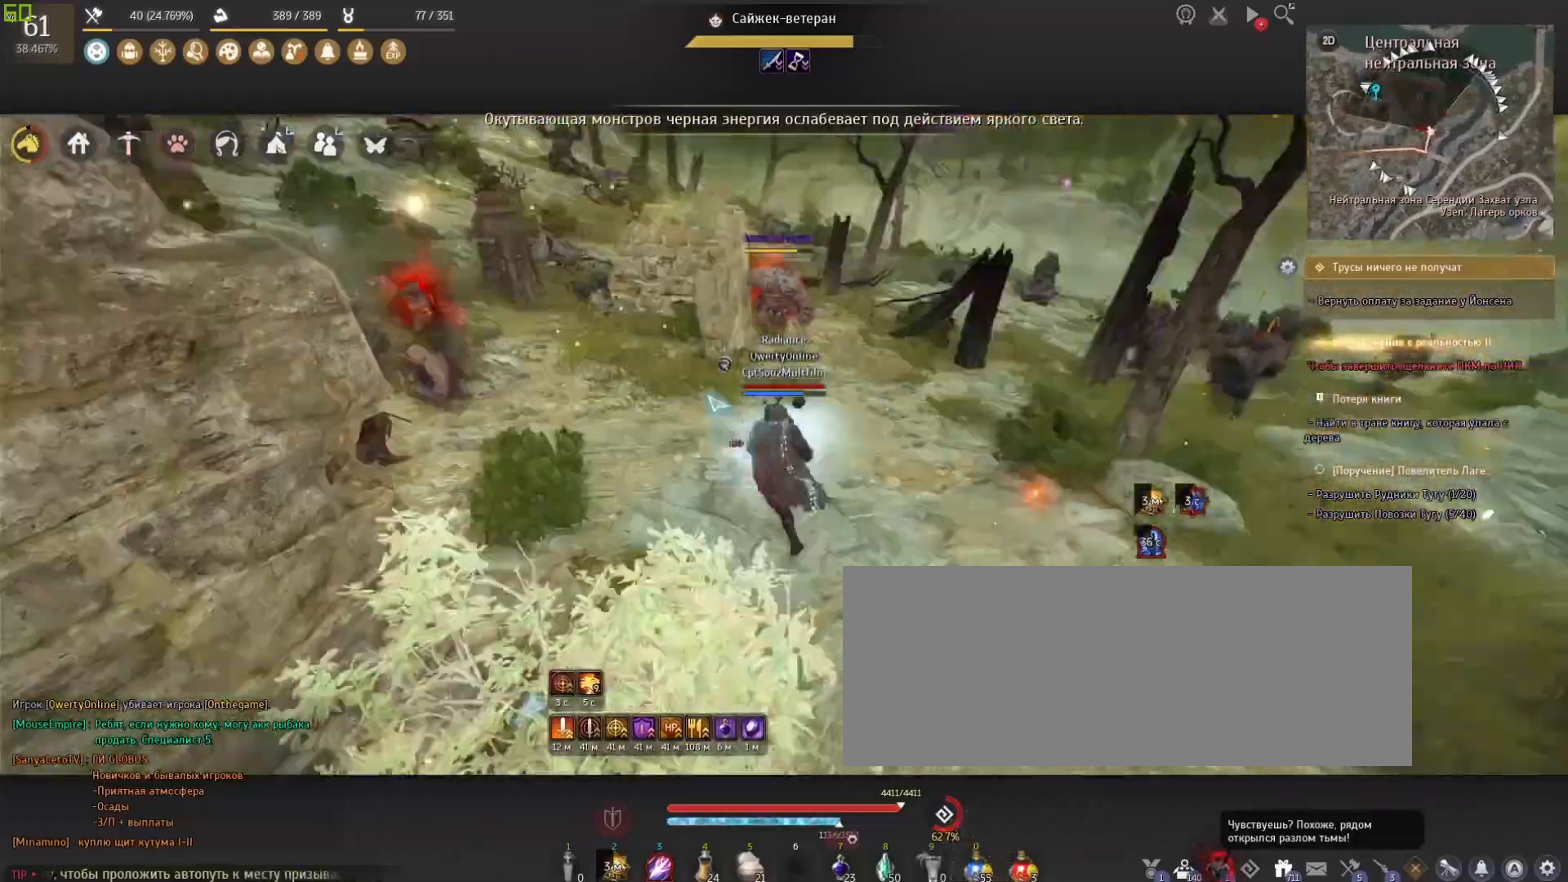
{"keys": ["d", "w"], "mouse": [], "events": [[167, "w", "down"]]}
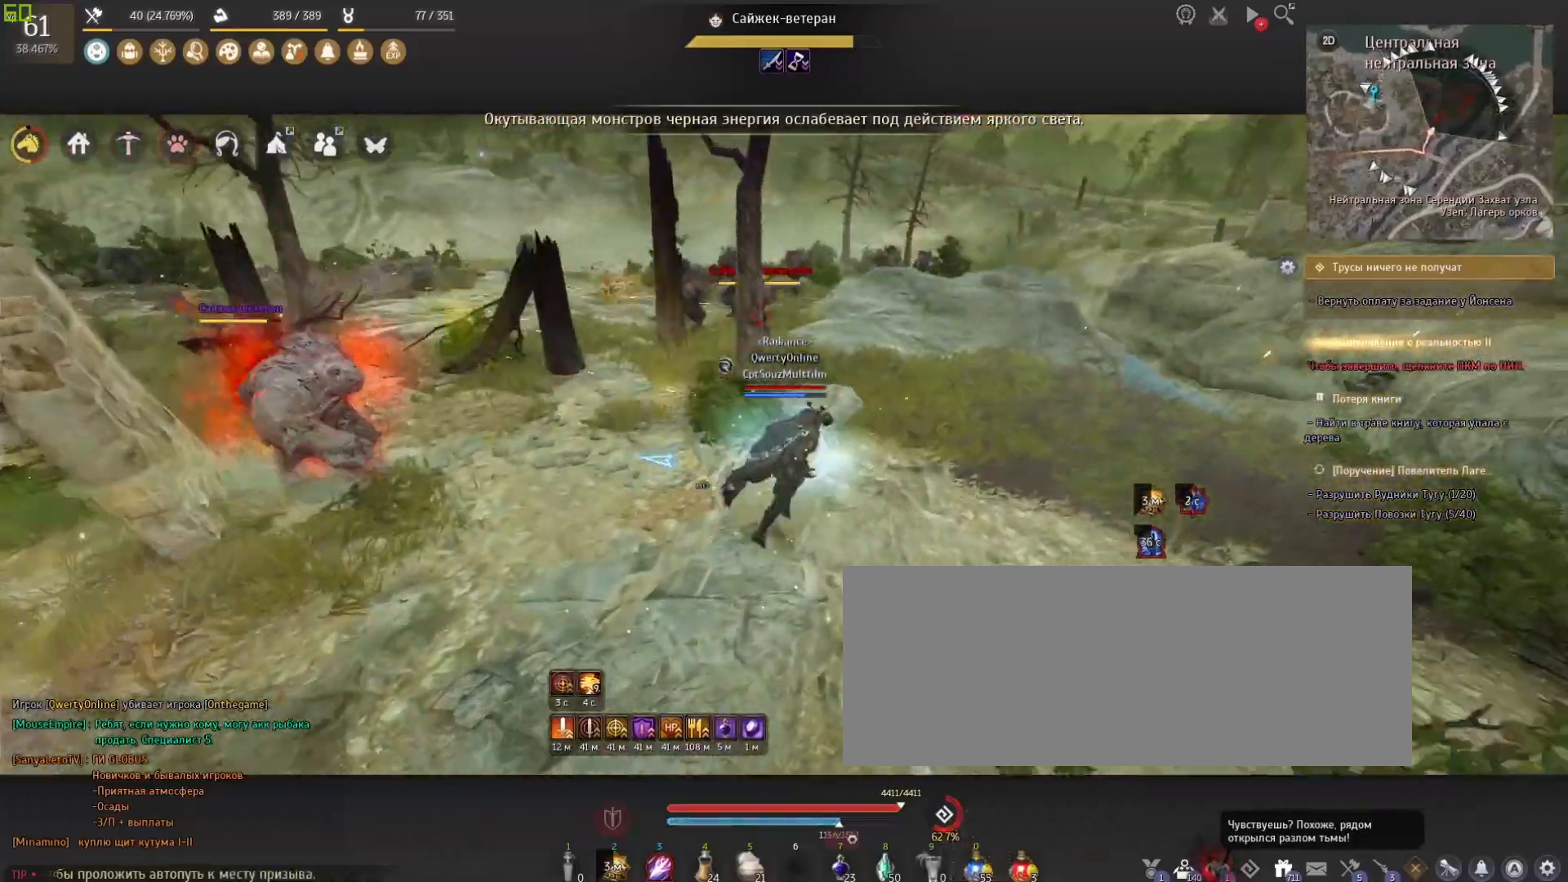
{"keys": ["d", "w"], "mouse": [], "events": []}
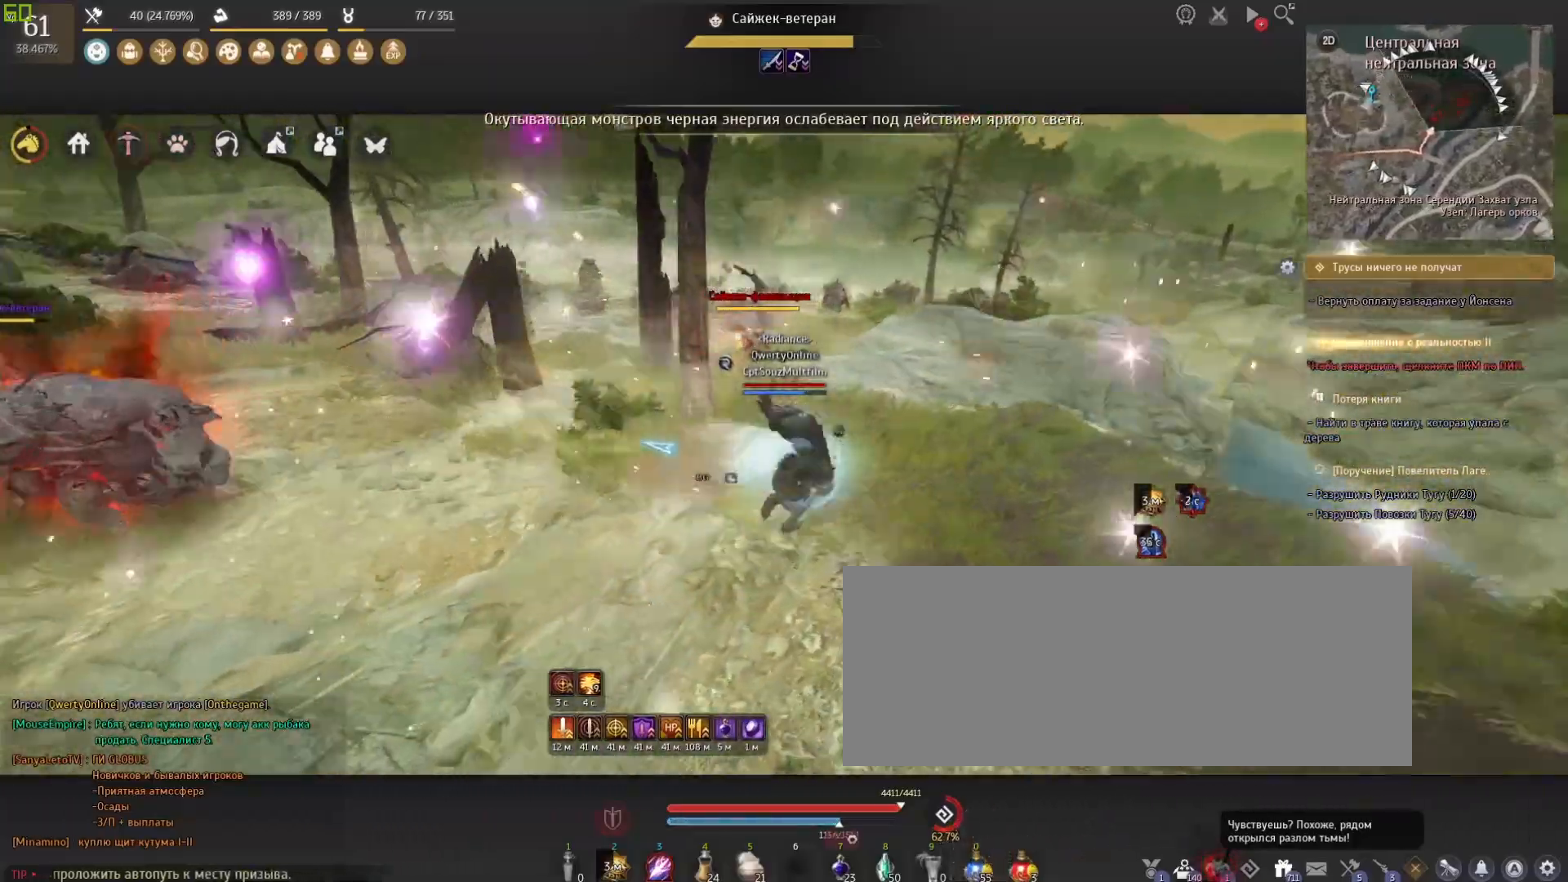
{"keys": [], "mouse": ["left"], "events": [[166, "mouse_left", "down"], [233, "d", "up"], [233, "w", "up"], [300, "mouse_left", "up"], [333, "mouse_left", "down"], [433, "mouse_left", "up"], [500, "mouse_left", "down"]]}
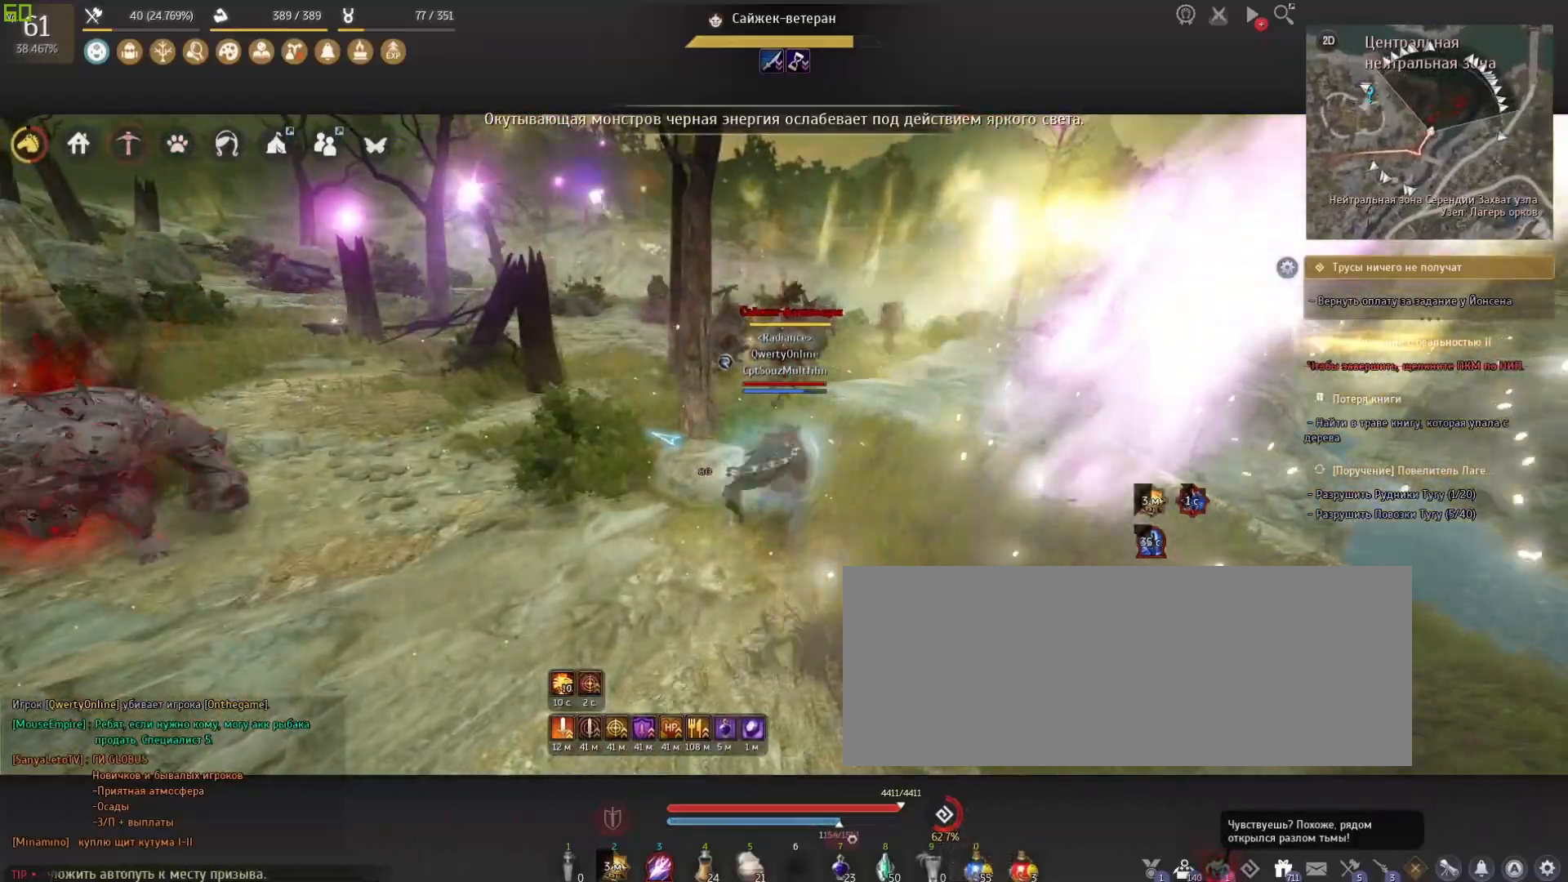
{"keys": [], "mouse": ["left"], "events": [[100, "mouse_left", "up"], [133, "mouse_left", "down"], [267, "mouse_left", "up"], [334, "mouse_left", "down"], [467, "mouse_left", "up"], [500, "mouse_left", "down"]]}
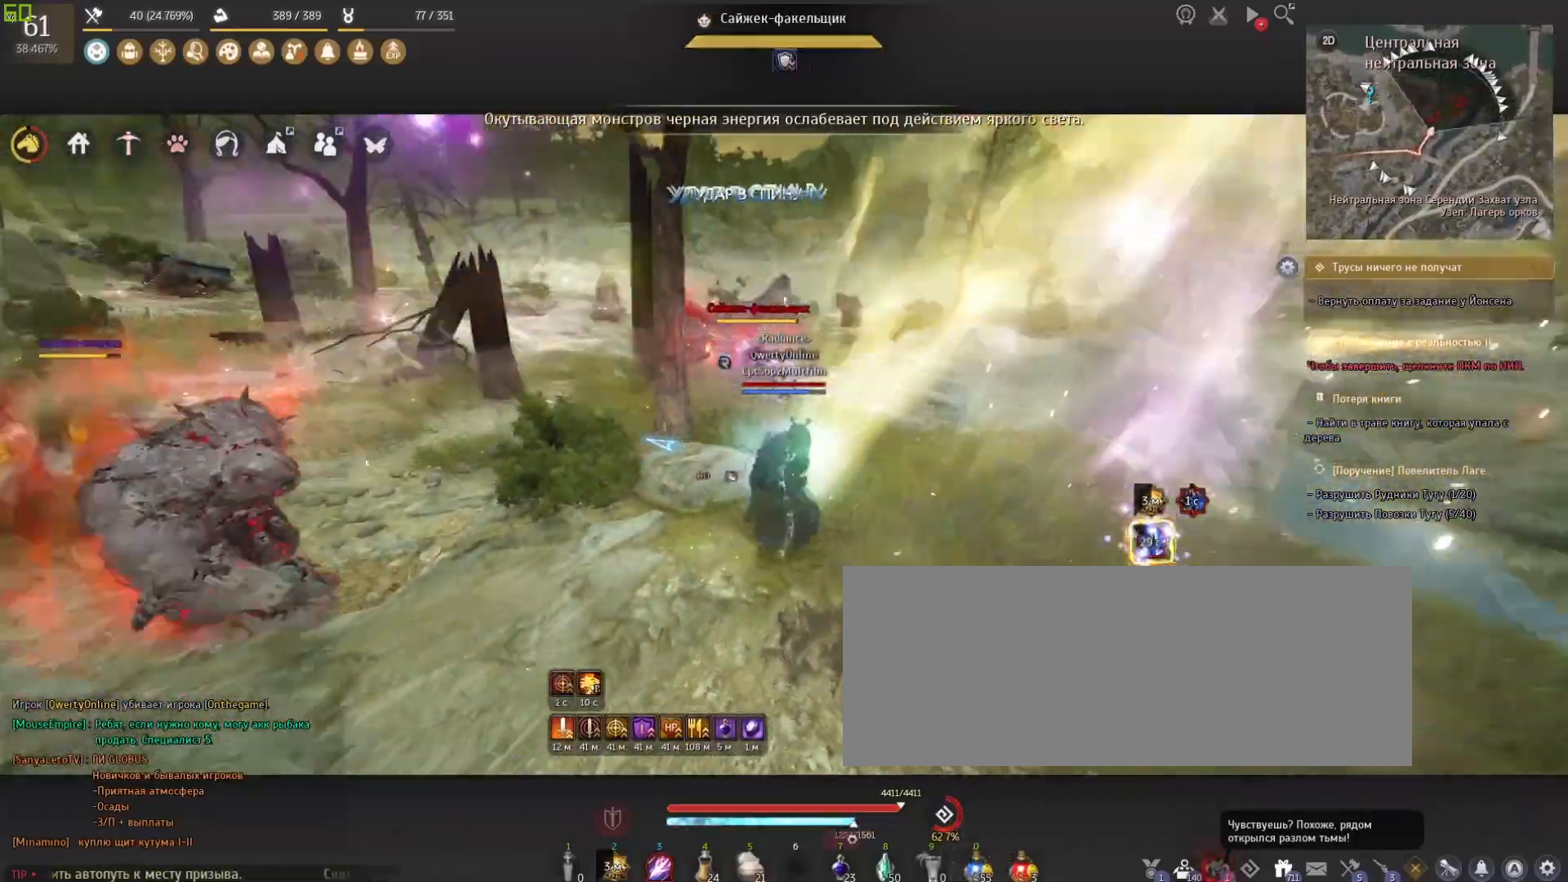
{"keys": ["a", "w"], "mouse": [], "events": [[167, "a", "down"], [167, "mouse_left", "up"], [267, "w", "down"]]}